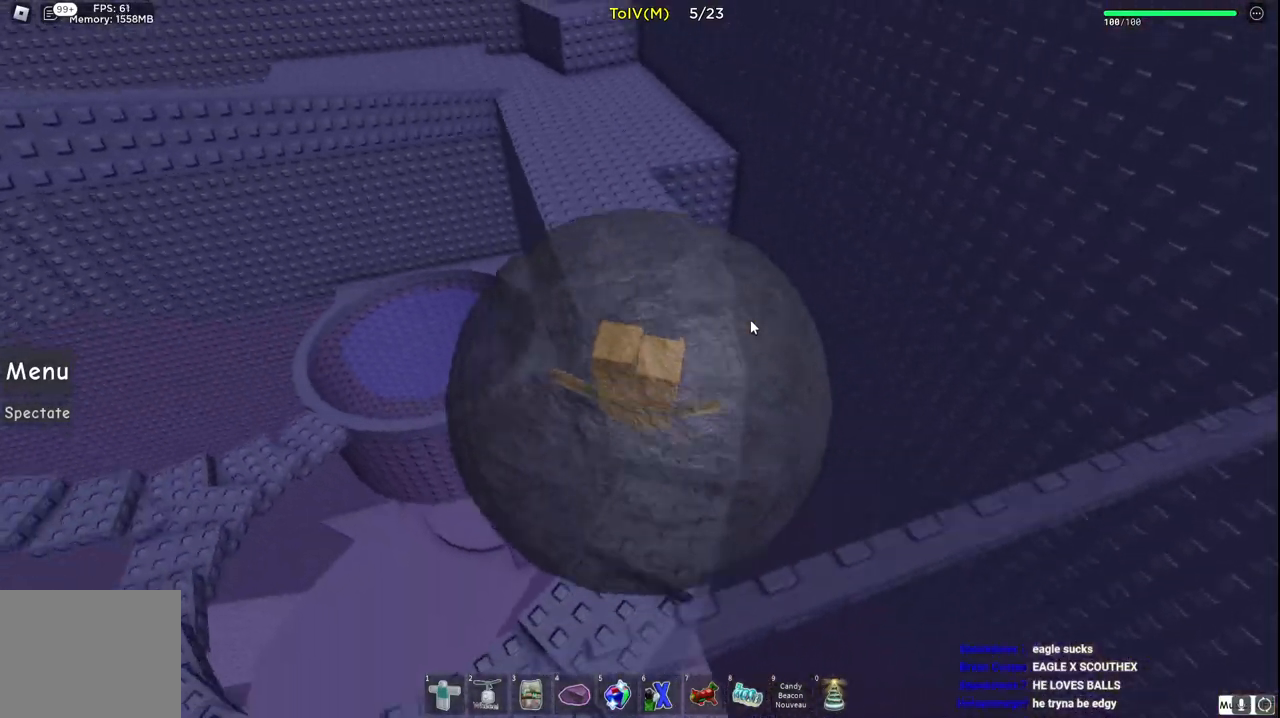
Gameplay with keyboard; each line is a JSON object with the keys held at the frame after it. "events" lists presses ("down") and releases ("up") of "a", "ctrl", "d", "e", "q", "s", "shift", "space" and "w" between this image and that frame as [ms after this image, input, new state], when the widget could be followed in between. No other keys are recorded. Mouse input is not recorded.
{"keys": ["a", "w"], "events": [[83, "a", "up"], [417, "a", "down"]]}
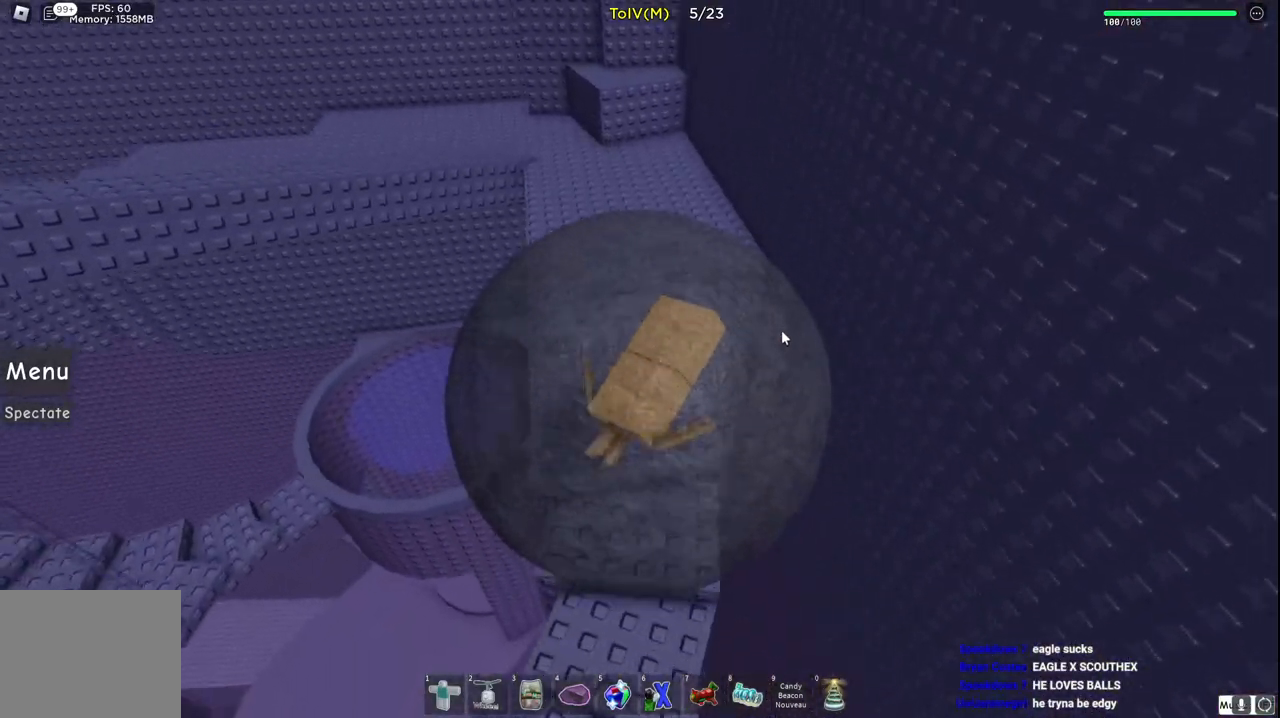
{"keys": ["w"], "events": [[233, "a", "up"]]}
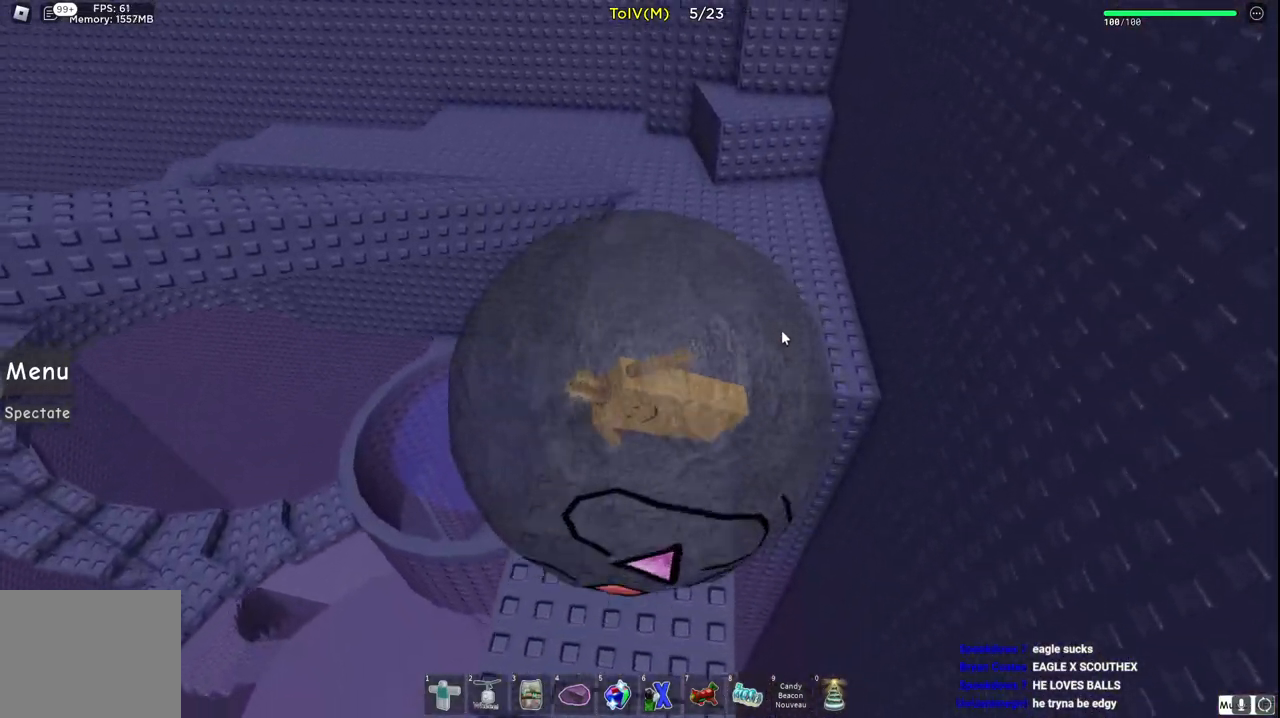
{"keys": ["w"], "events": [[100, "d", "down"], [450, "d", "up"]]}
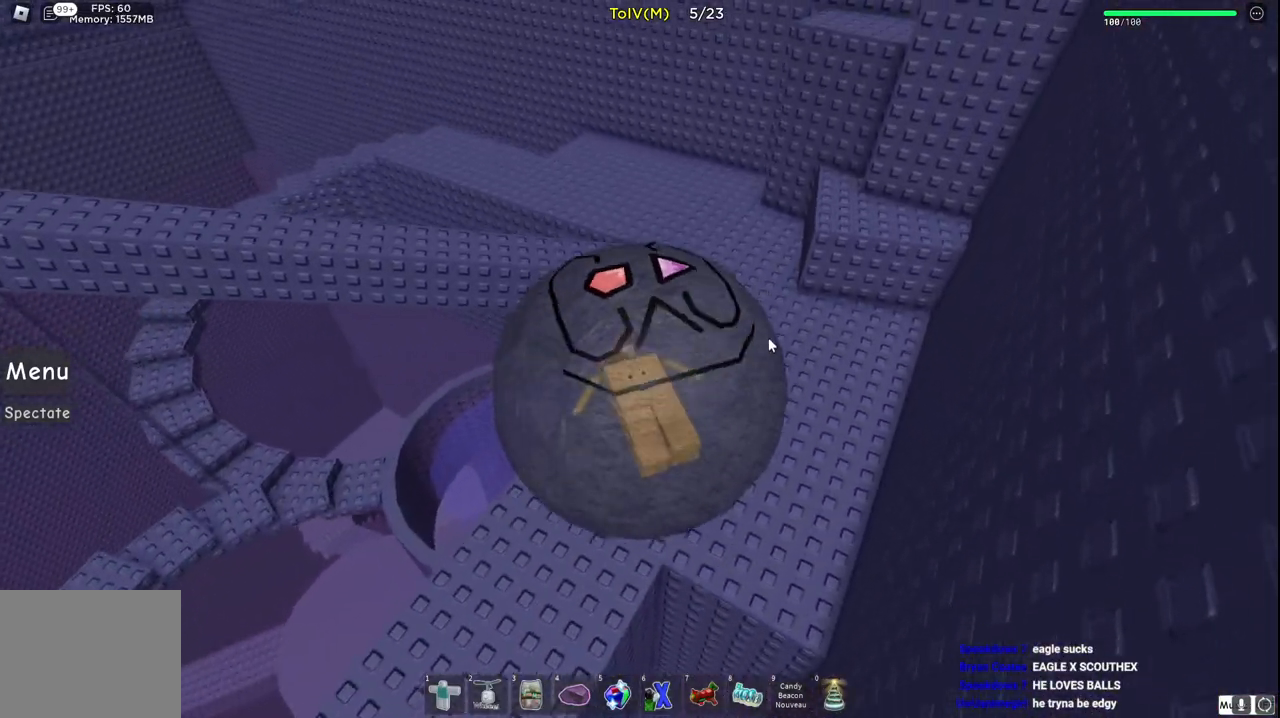
{"keys": [], "events": [[333, "d", "down"], [433, "w", "up"], [467, "d", "up"]]}
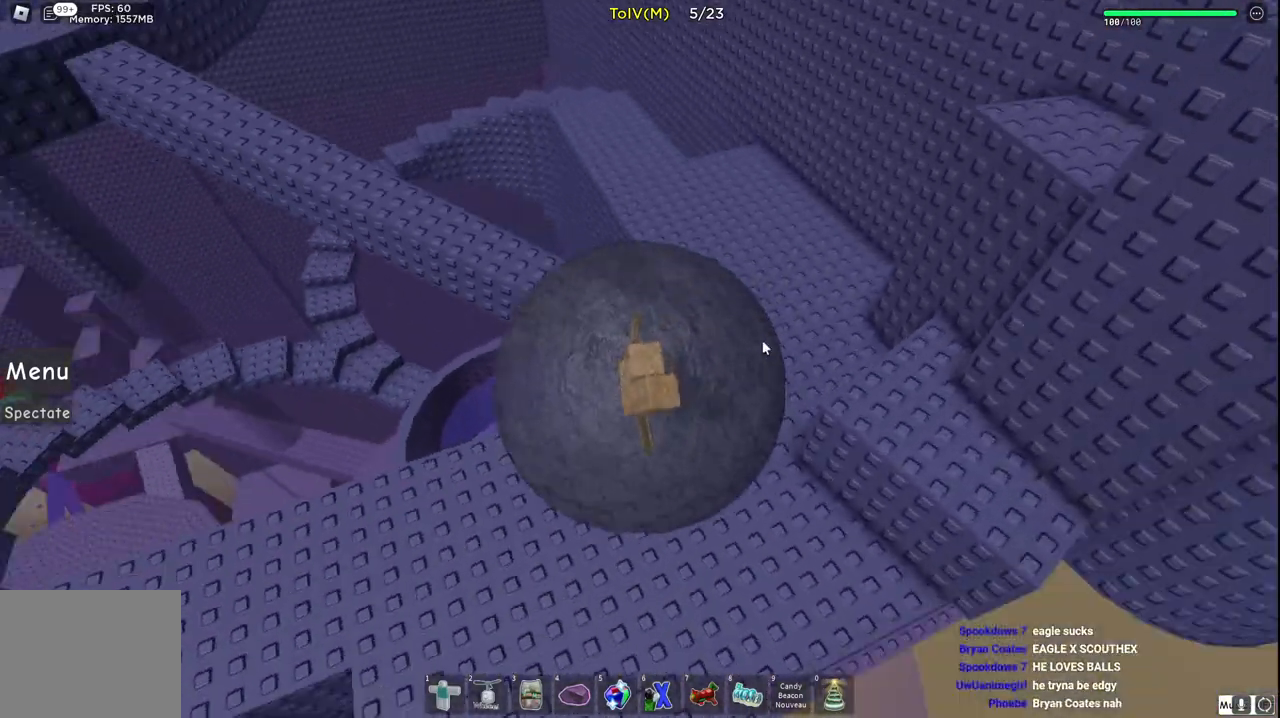
{"keys": ["w"], "events": [[233, "a", "down"], [250, "w", "down"], [400, "a", "up"]]}
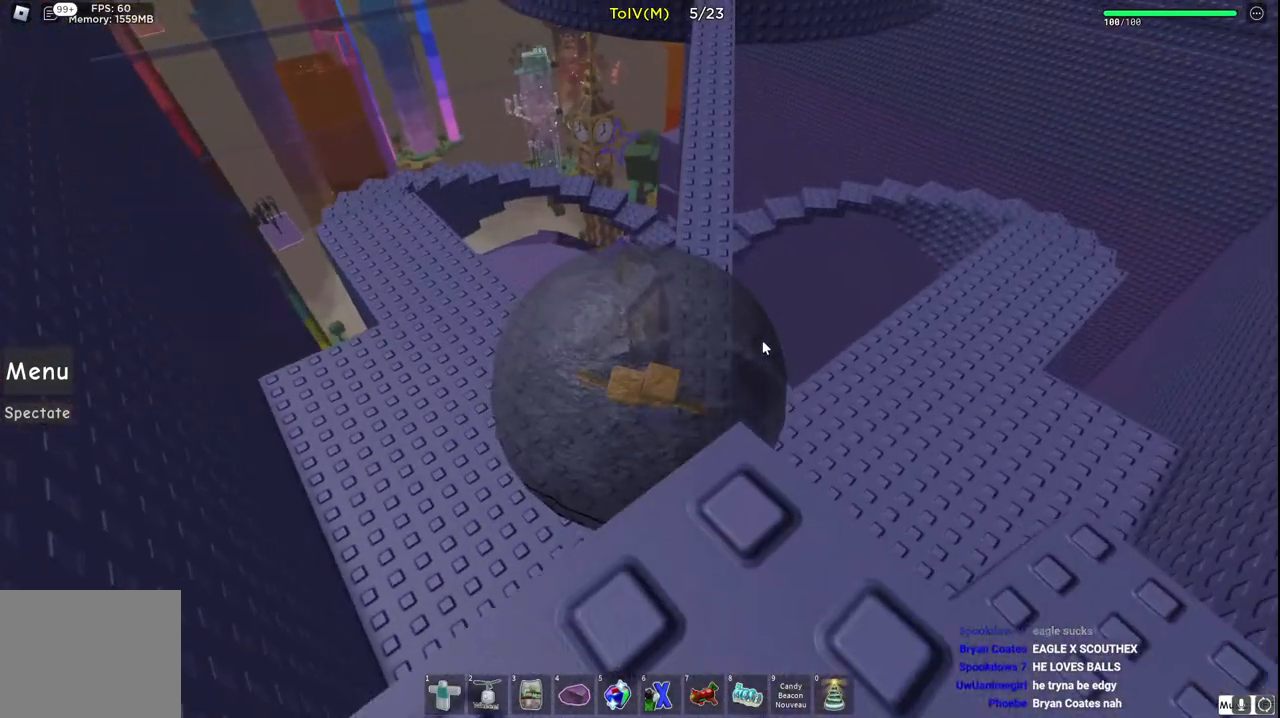
{"keys": ["a", "w"], "events": [[17, "d", "down"], [167, "d", "up"], [467, "a", "down"]]}
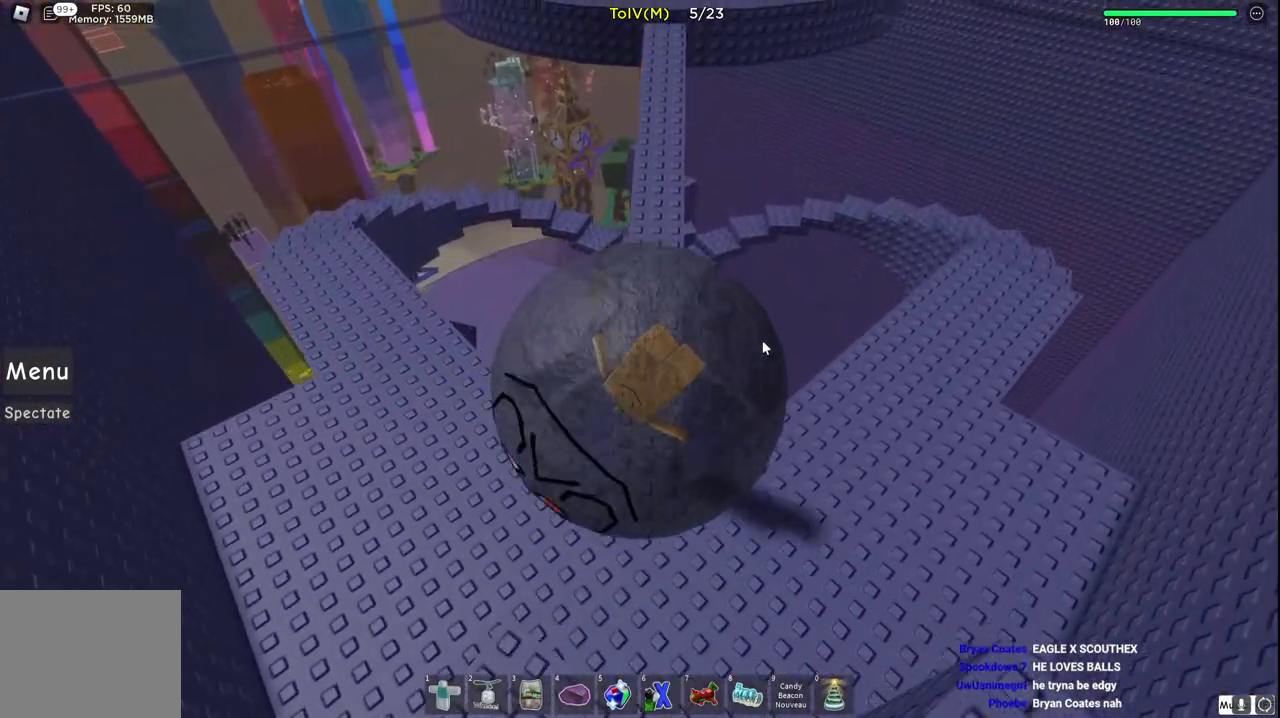
{"keys": ["w"], "events": [[50, "a", "up"]]}
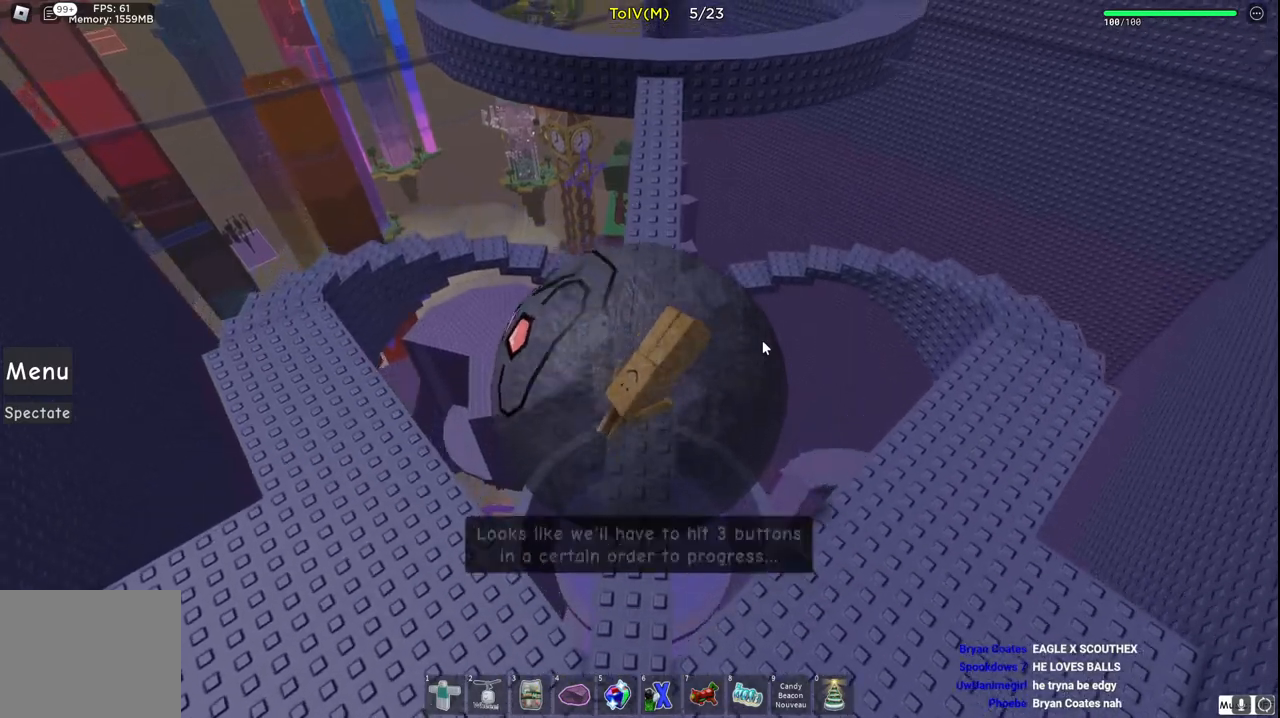
{"keys": ["w"], "events": []}
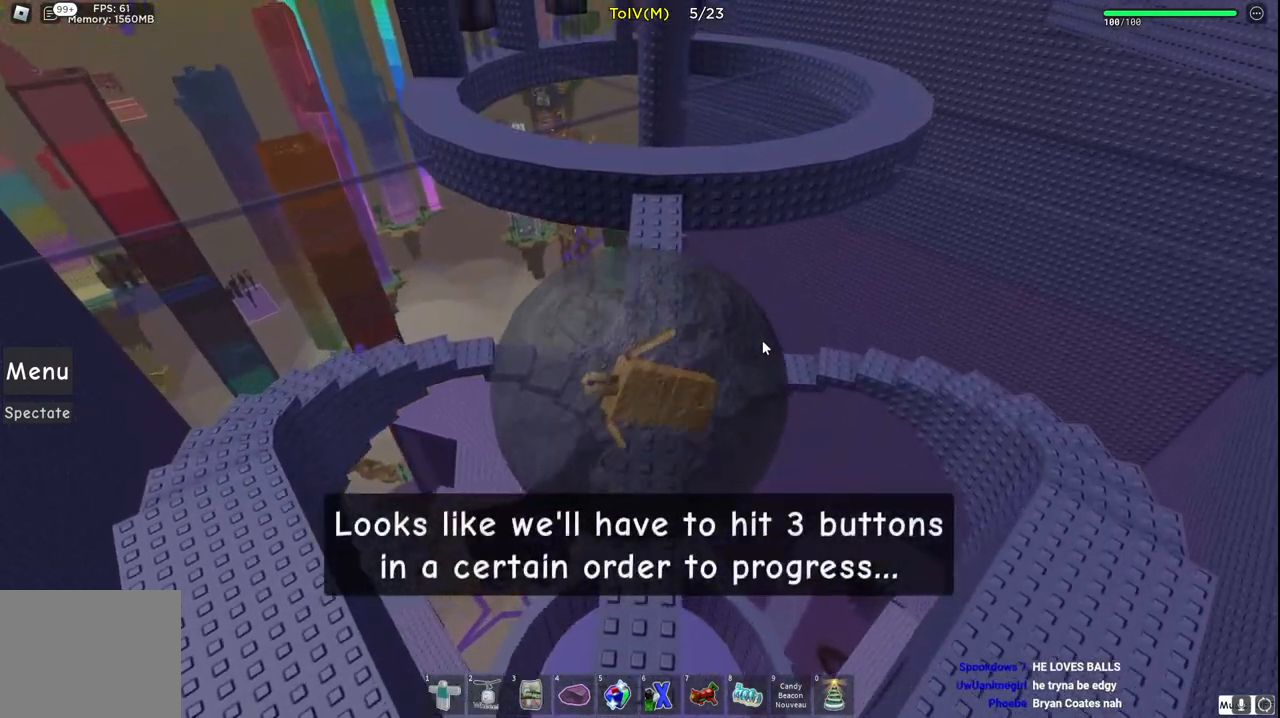
{"keys": [], "events": [[367, "w", "up"]]}
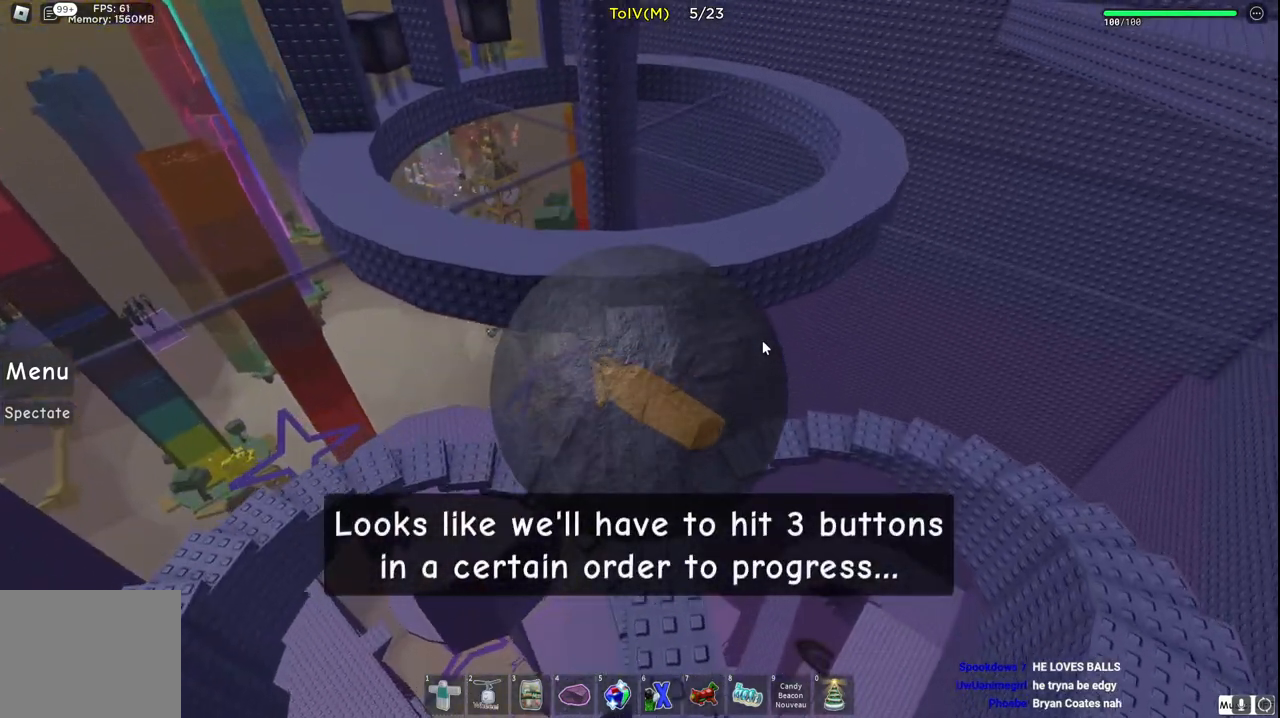
{"keys": ["d", "w"], "events": [[233, "w", "down"], [483, "d", "down"]]}
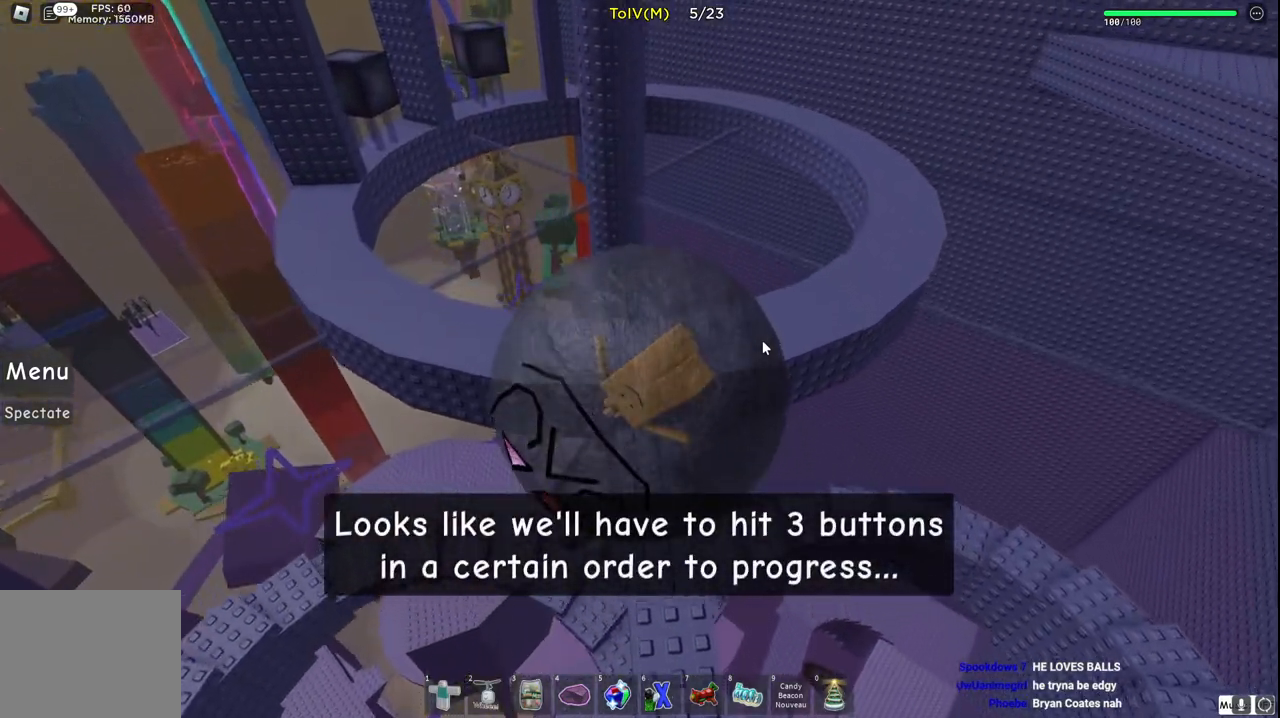
{"keys": ["d"], "events": [[150, "w", "up"]]}
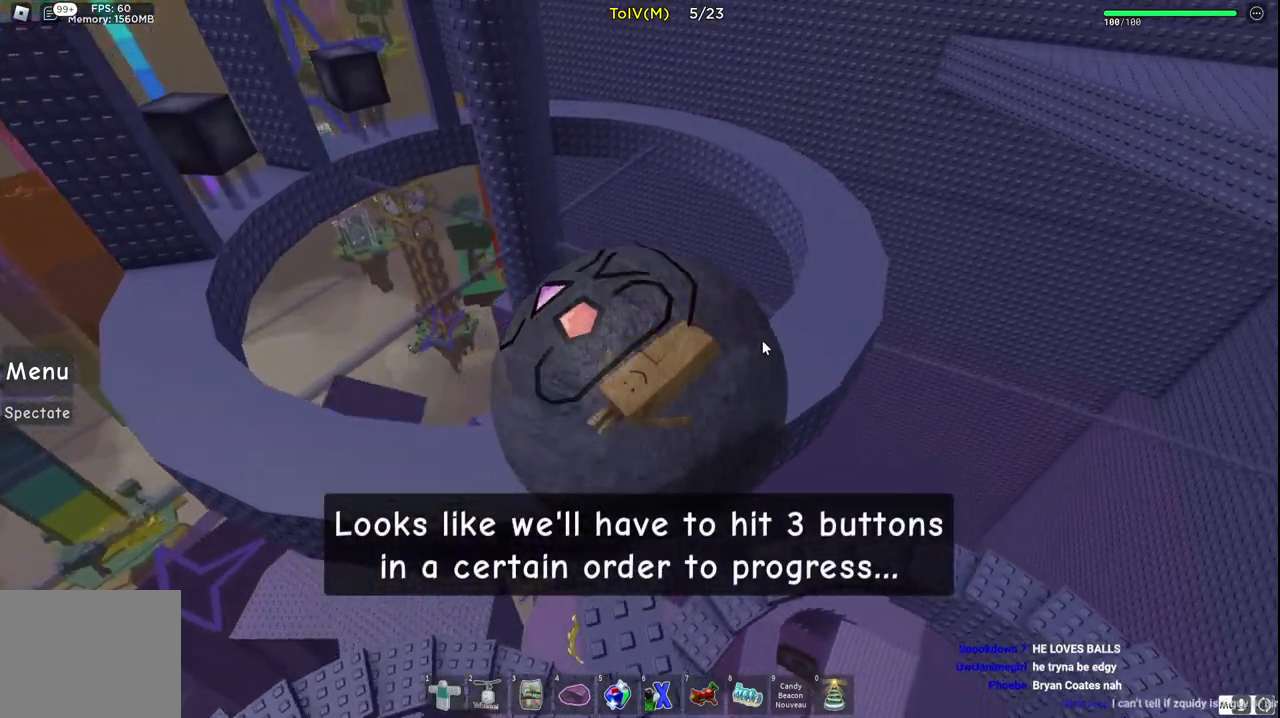
{"keys": ["w"], "events": [[183, "w", "down"], [250, "d", "up"]]}
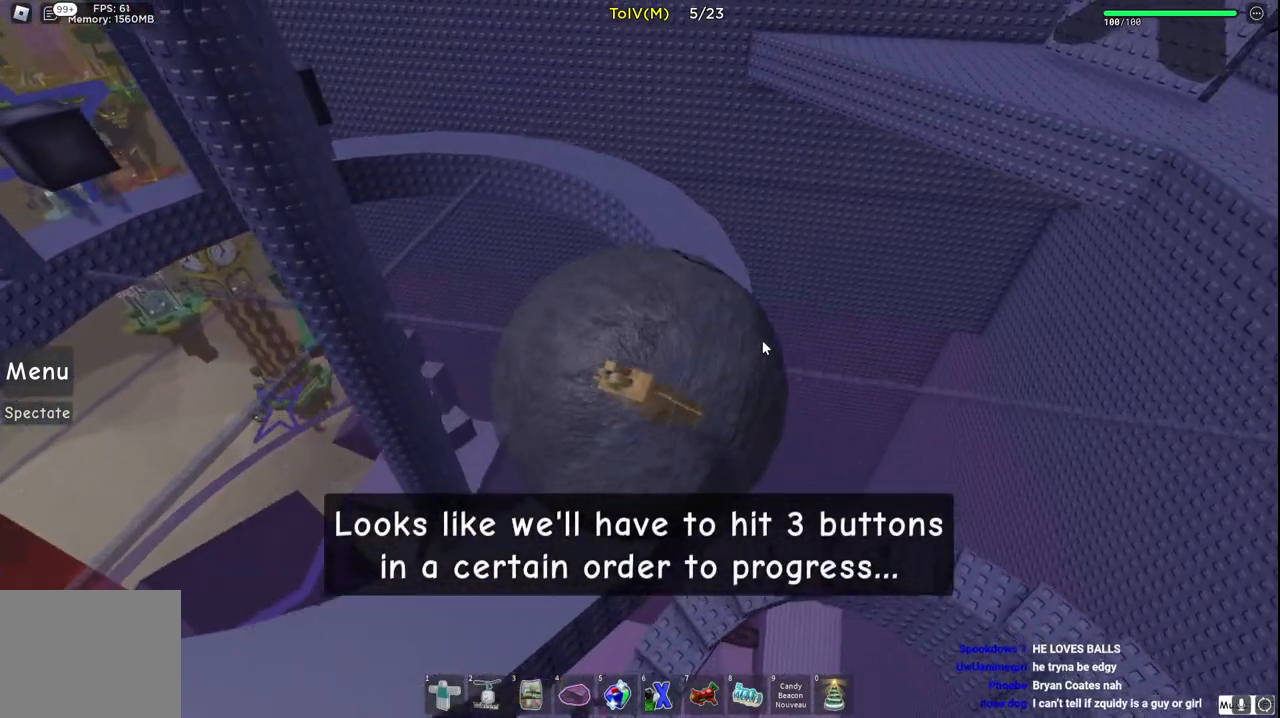
{"keys": ["w"], "events": [[250, "d", "down"], [333, "d", "up"]]}
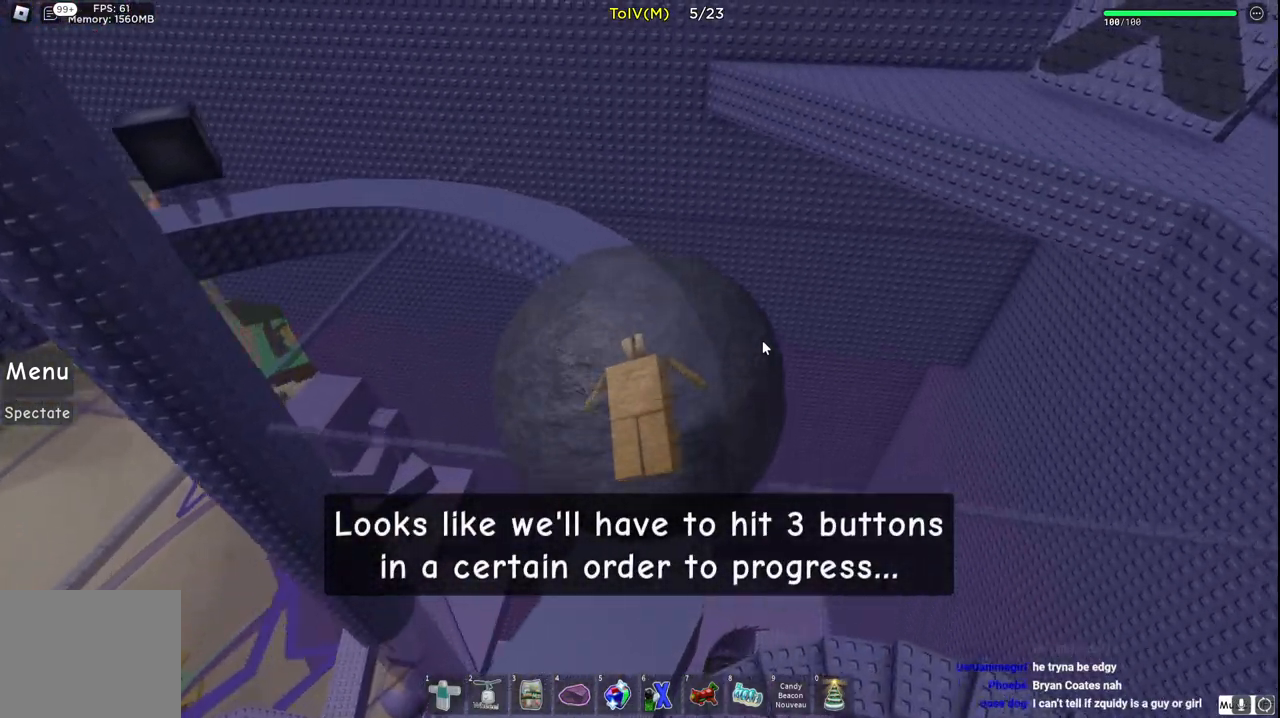
{"keys": ["a", "w"], "events": [[450, "a", "down"]]}
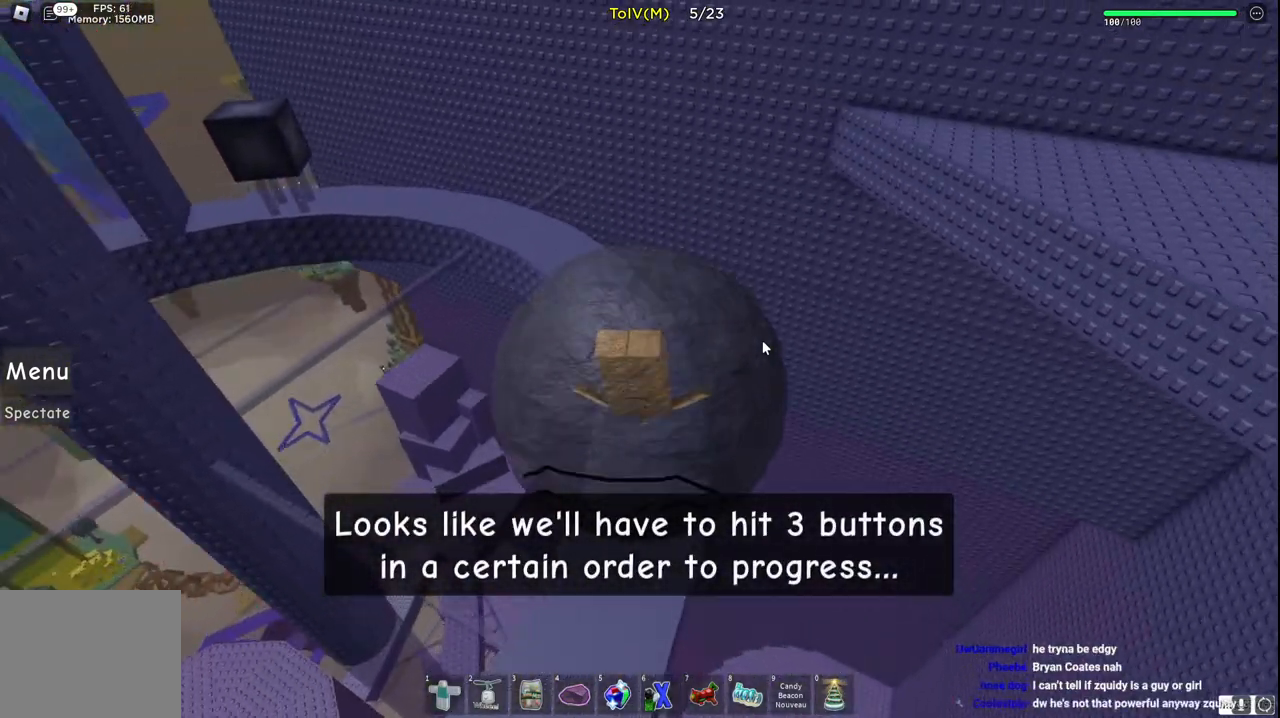
{"keys": ["a", "w"], "events": [[67, "a", "up"], [283, "a", "down"]]}
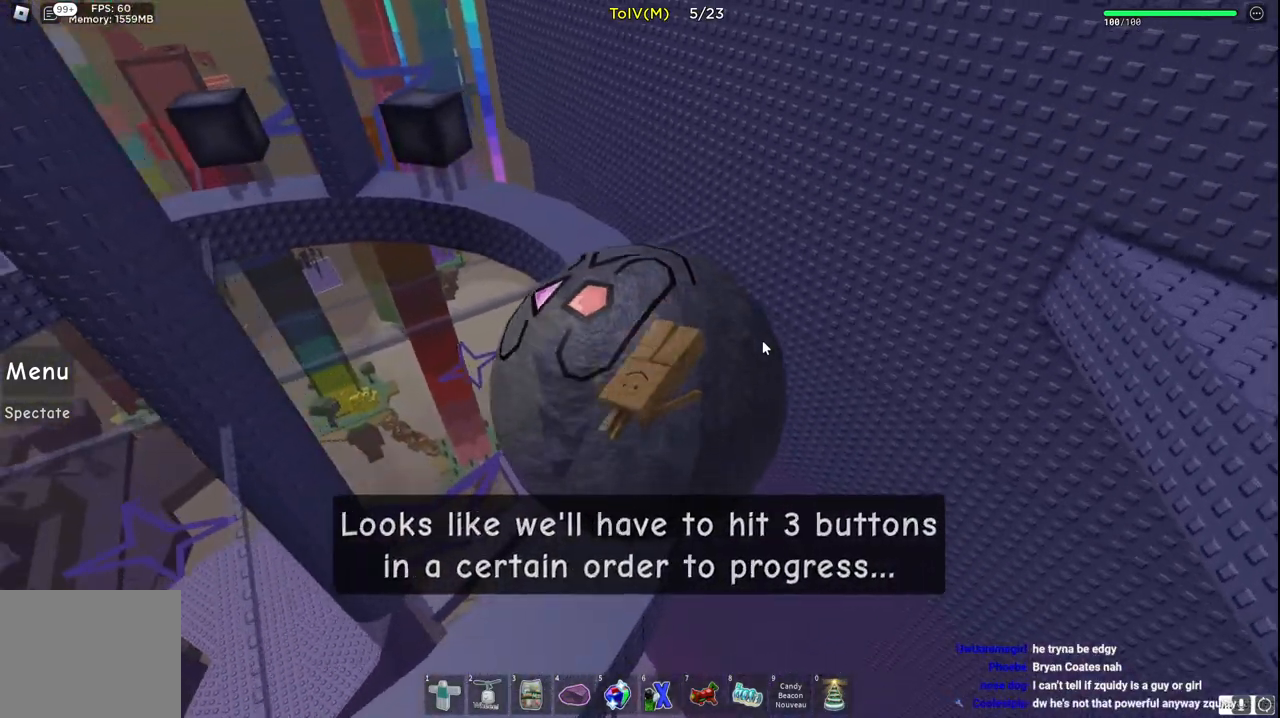
{"keys": ["w"], "events": [[133, "a", "up"], [400, "a", "down"], [467, "a", "up"]]}
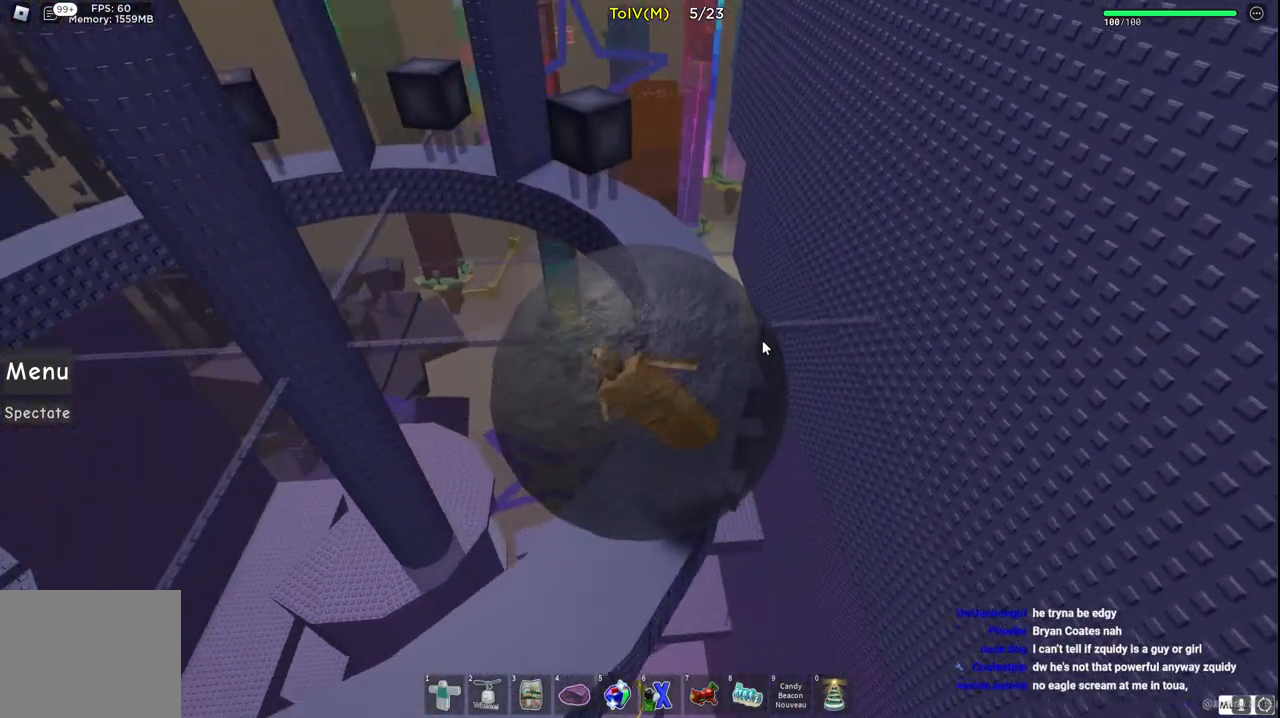
{"keys": ["w"], "events": []}
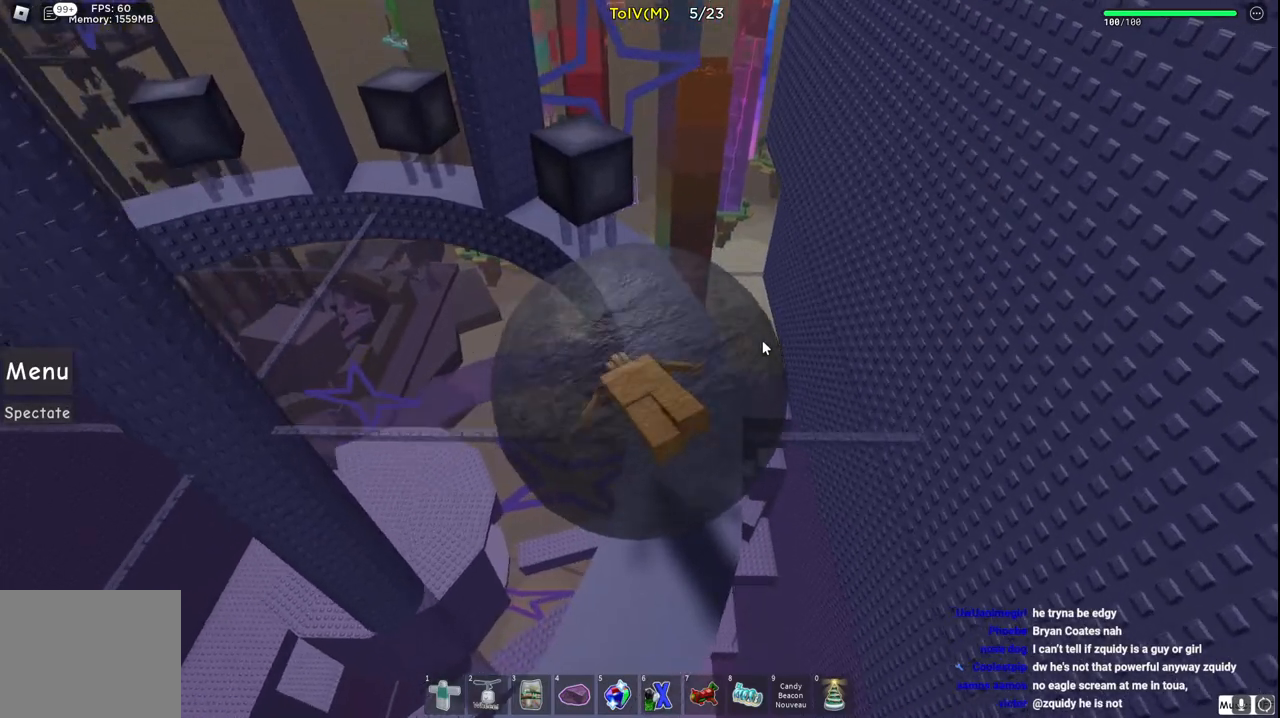
{"keys": ["w"], "events": [[167, "a", "down"], [300, "a", "up"]]}
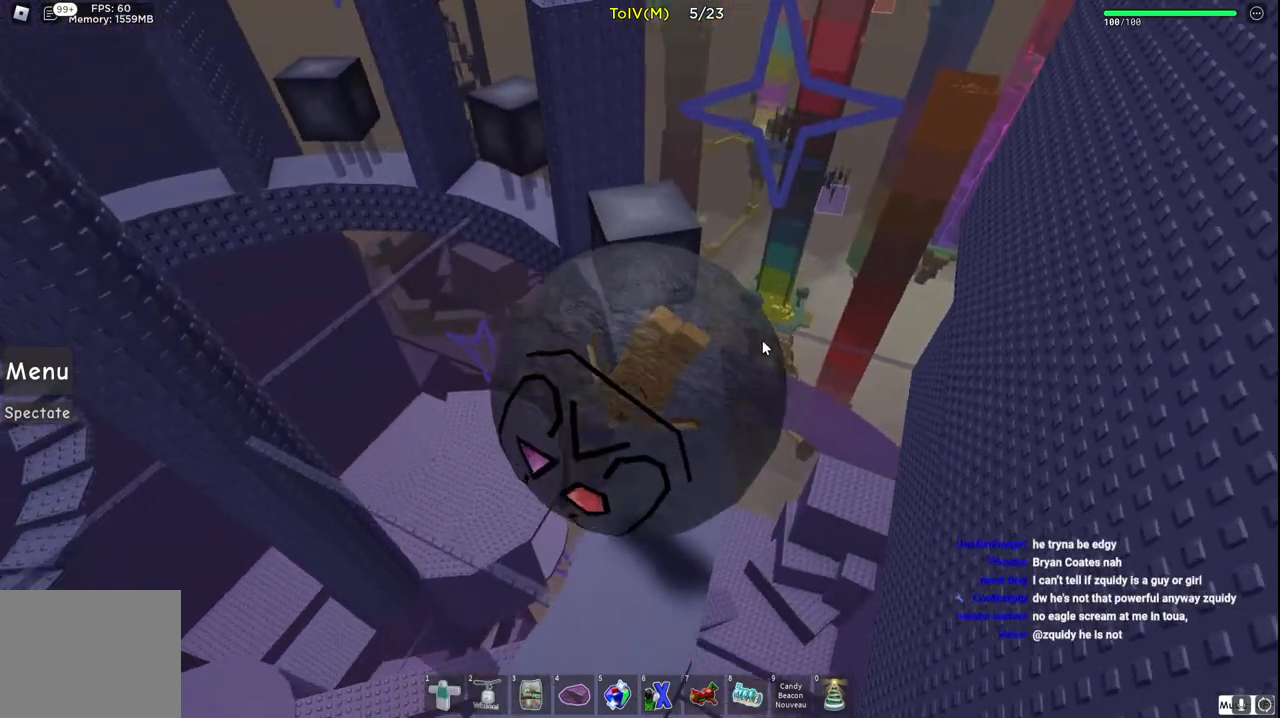
{"keys": ["a", "s"], "events": [[17, "w", "up"], [250, "s", "down"], [433, "a", "down"]]}
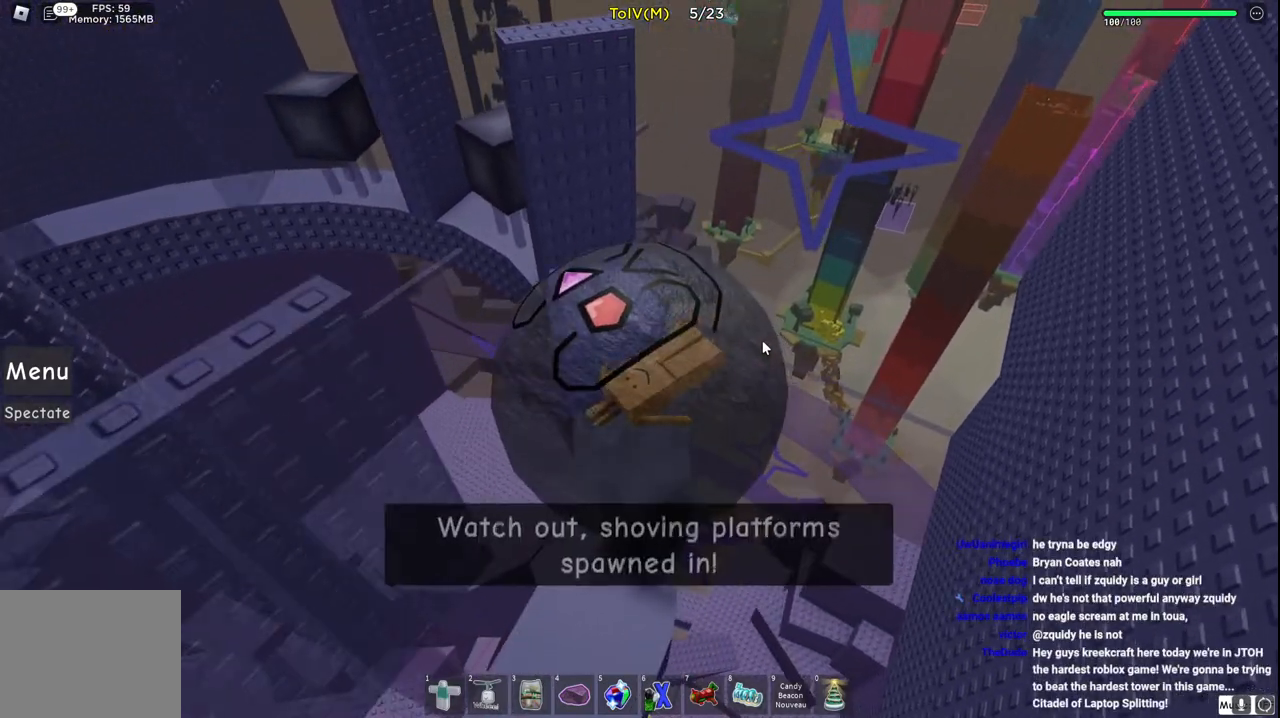
{"keys": [], "events": [[33, "a", "up"], [183, "a", "down"], [217, "s", "up"], [250, "a", "up"]]}
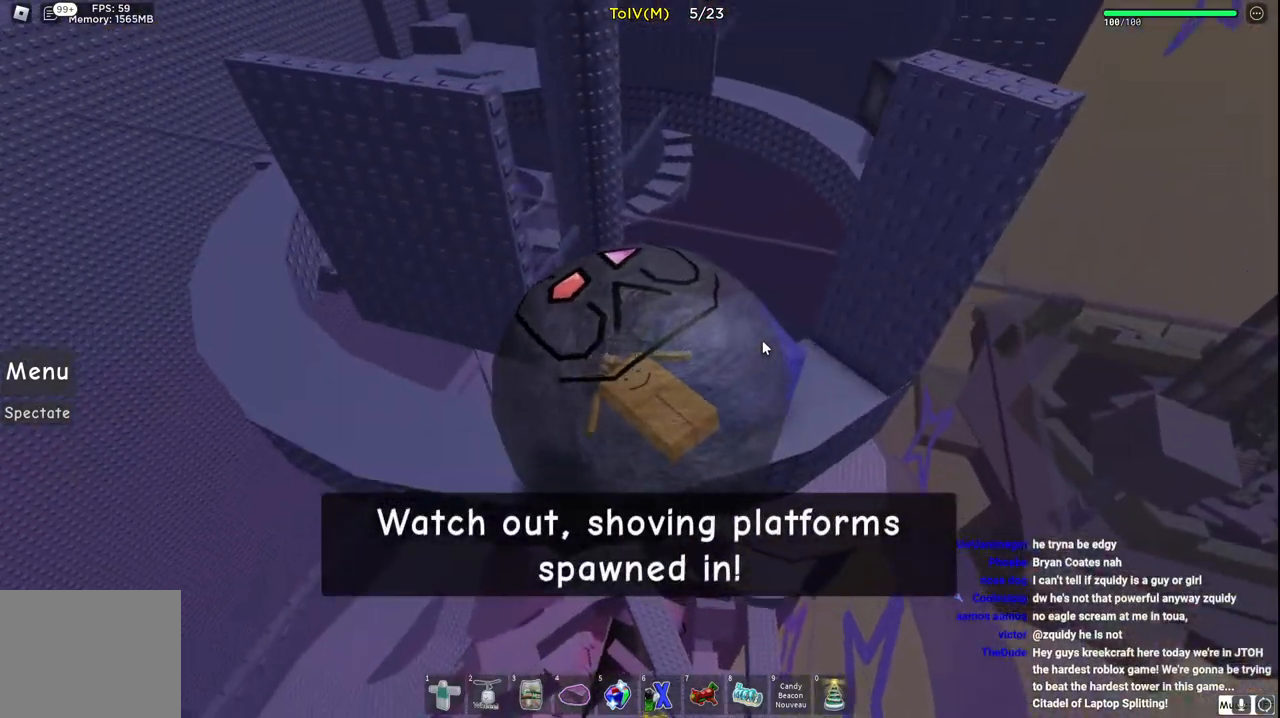
{"keys": ["a", "w"], "events": [[117, "a", "down"], [167, "w", "down"]]}
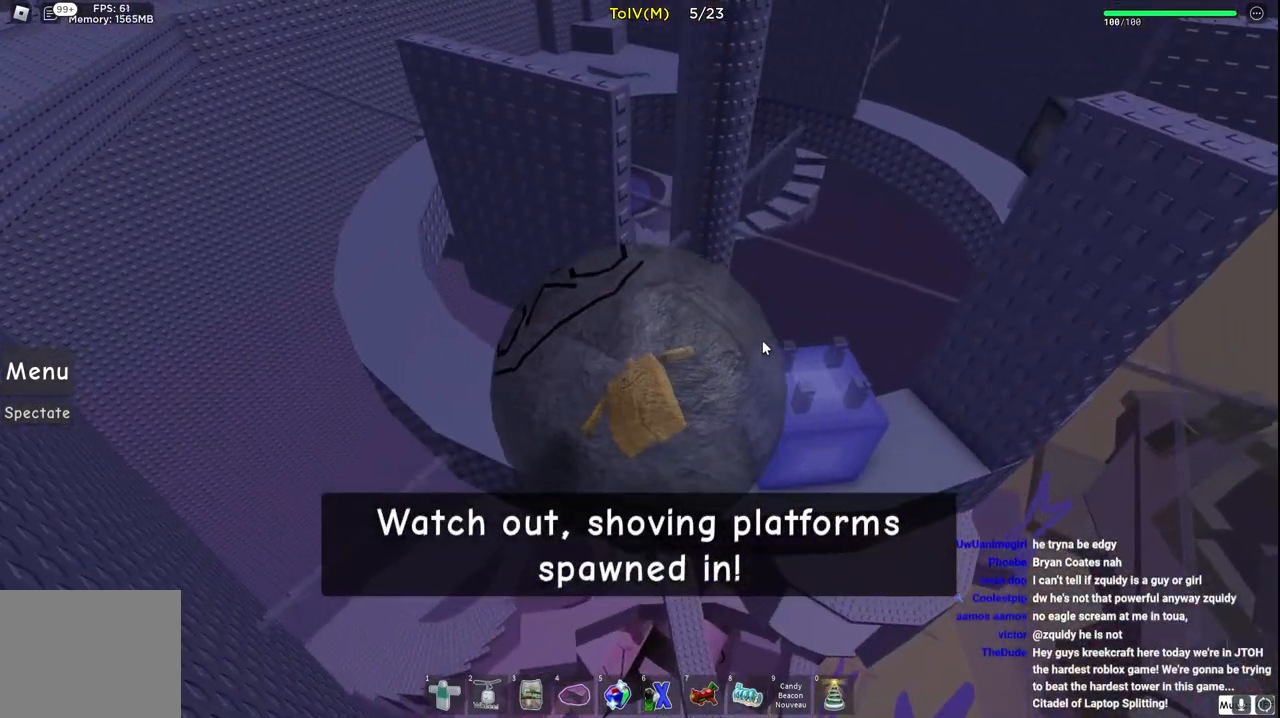
{"keys": ["a", "w"], "events": []}
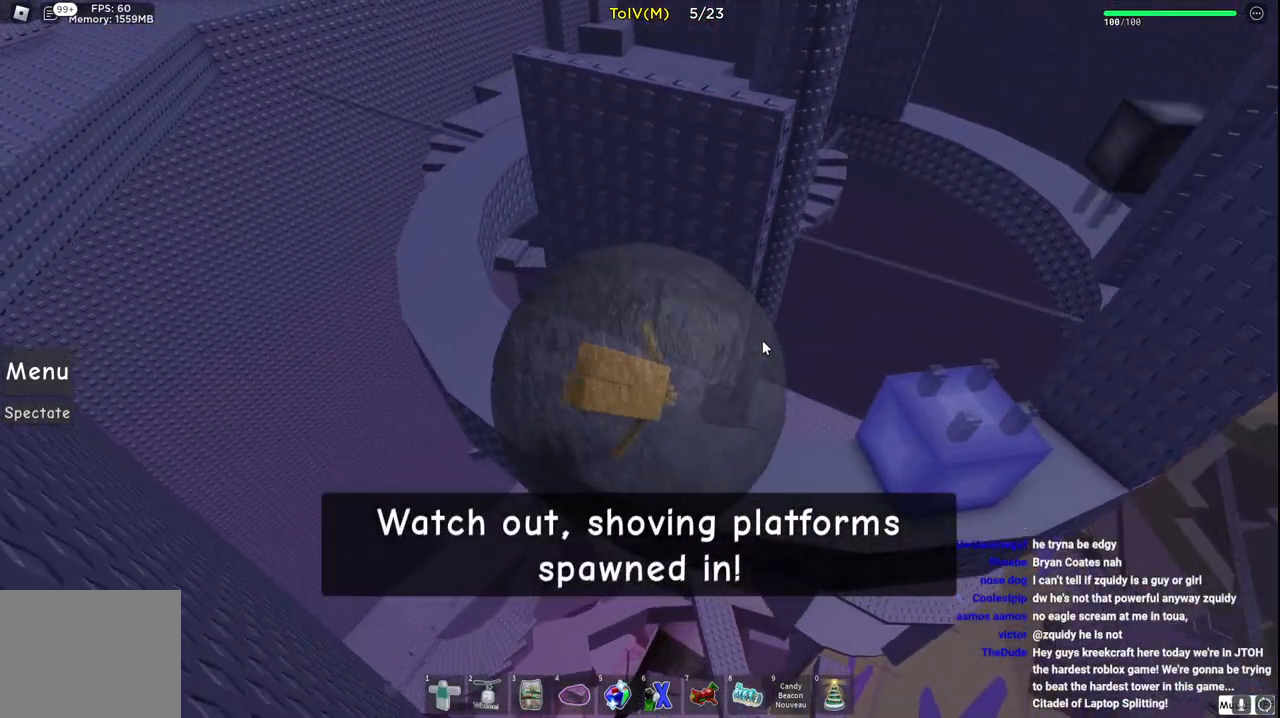
{"keys": ["w"], "events": [[267, "a", "up"]]}
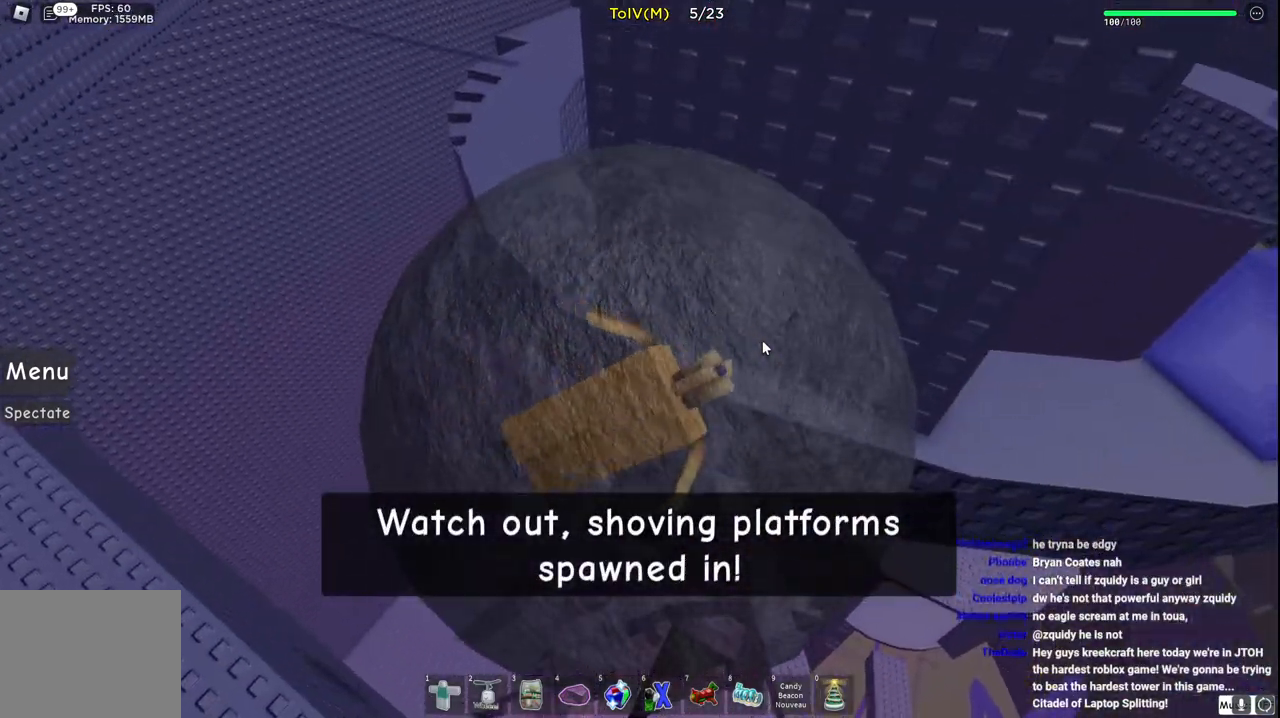
{"keys": ["d", "w"], "events": [[100, "d", "down"]]}
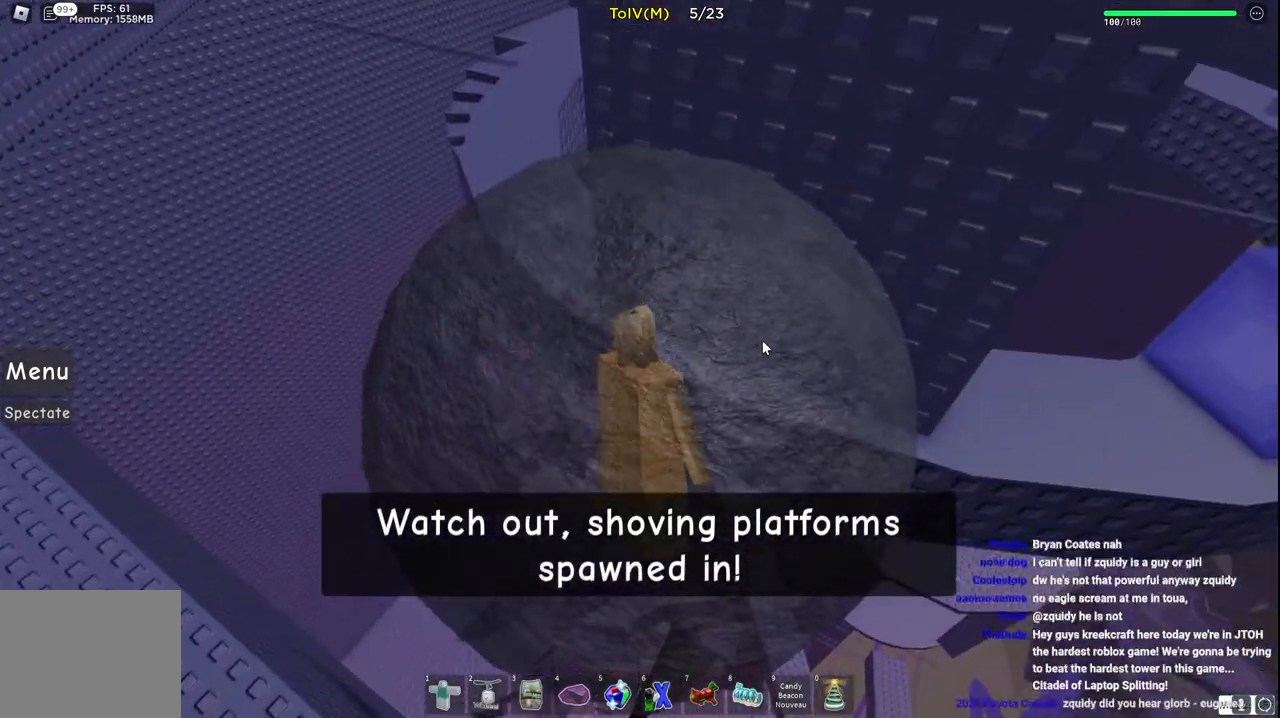
{"keys": ["d", "w"], "events": []}
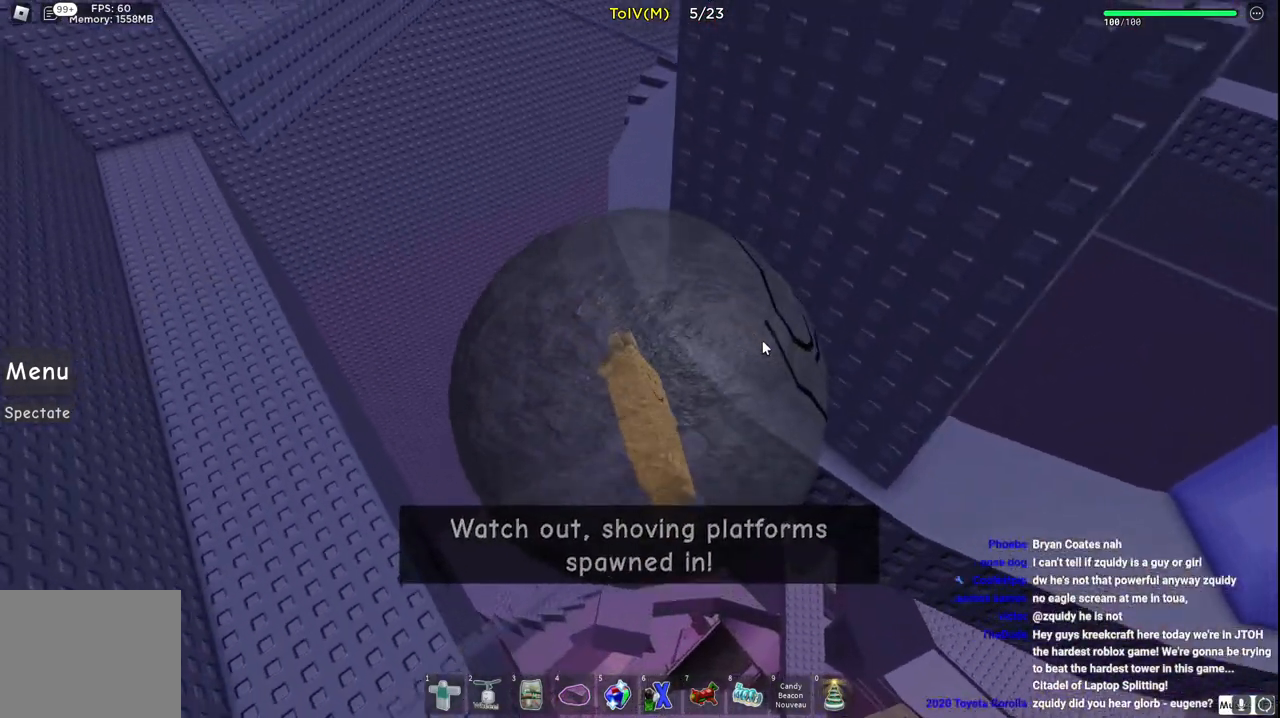
{"keys": ["d", "w"], "events": []}
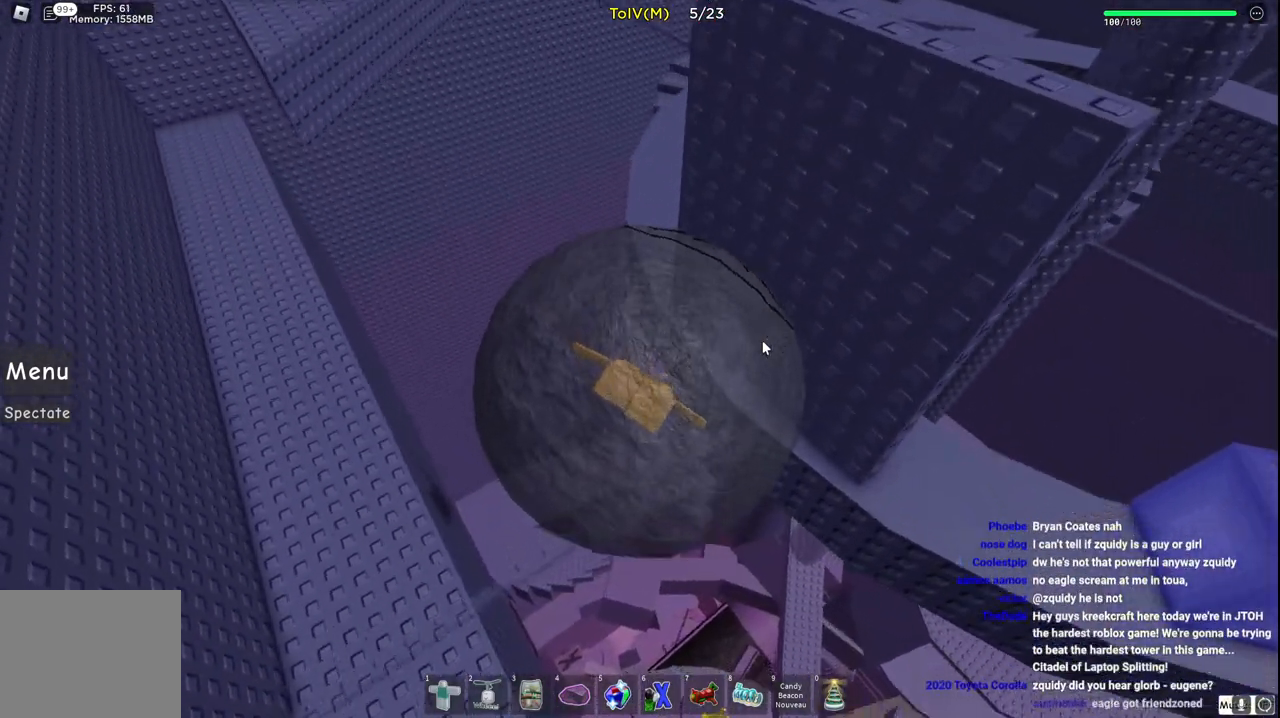
{"keys": ["d", "w"], "events": []}
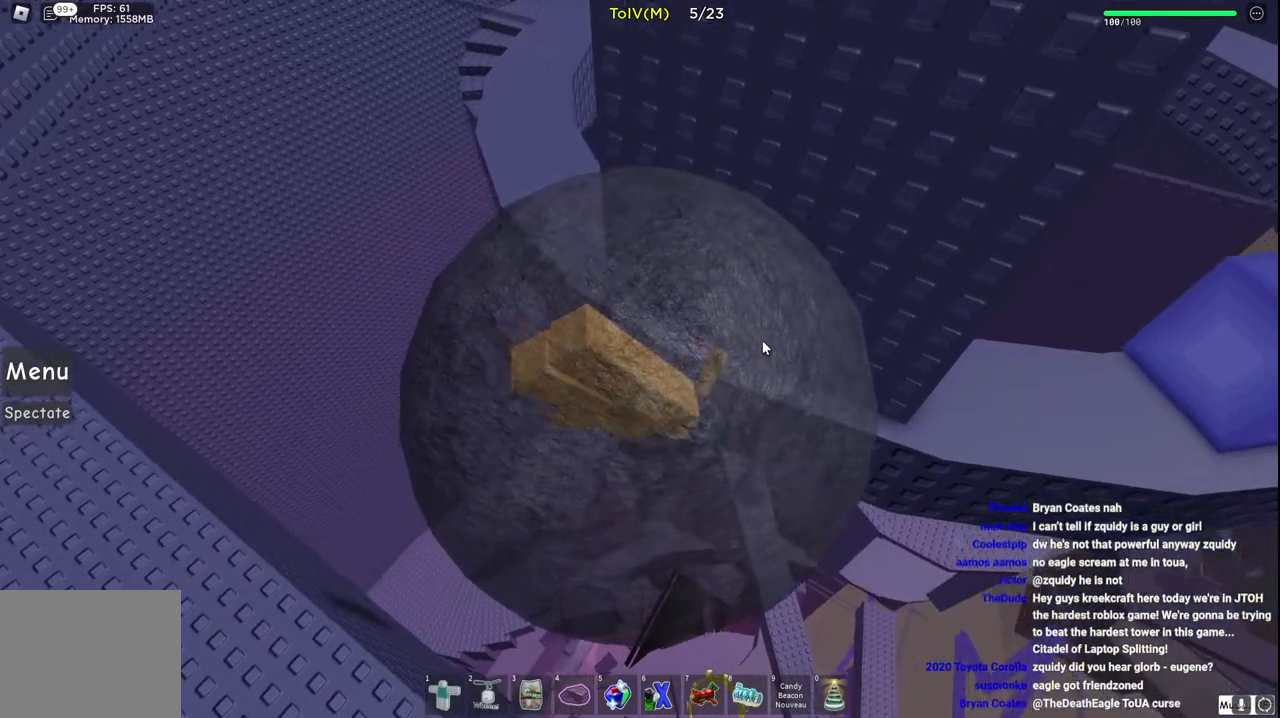
{"keys": ["w"], "events": [[200, "d", "up"]]}
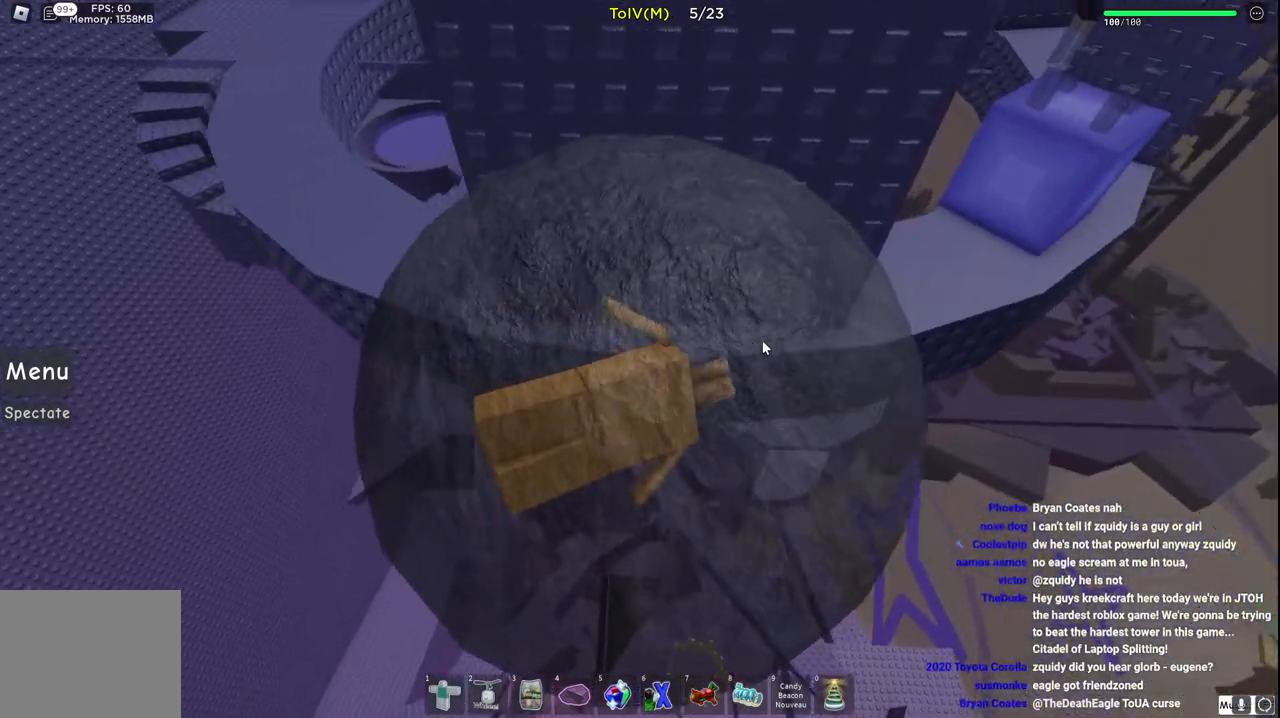
{"keys": ["w"], "events": []}
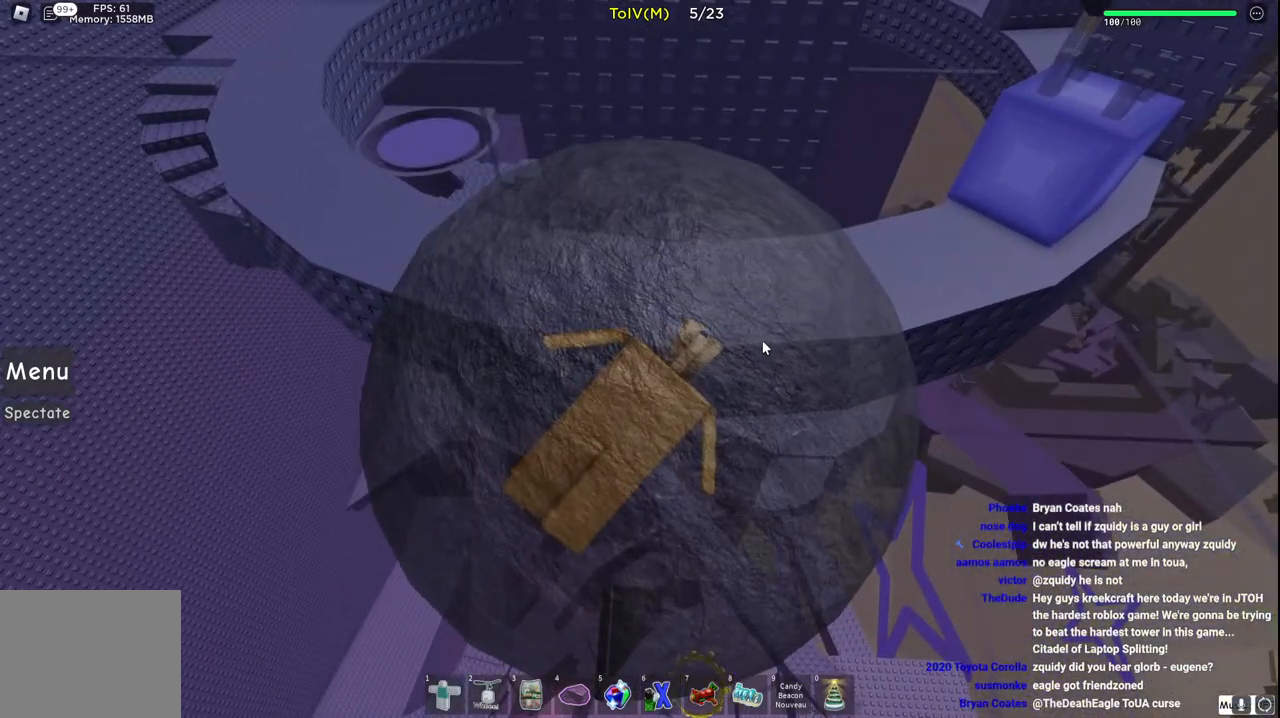
{"keys": ["w"], "events": []}
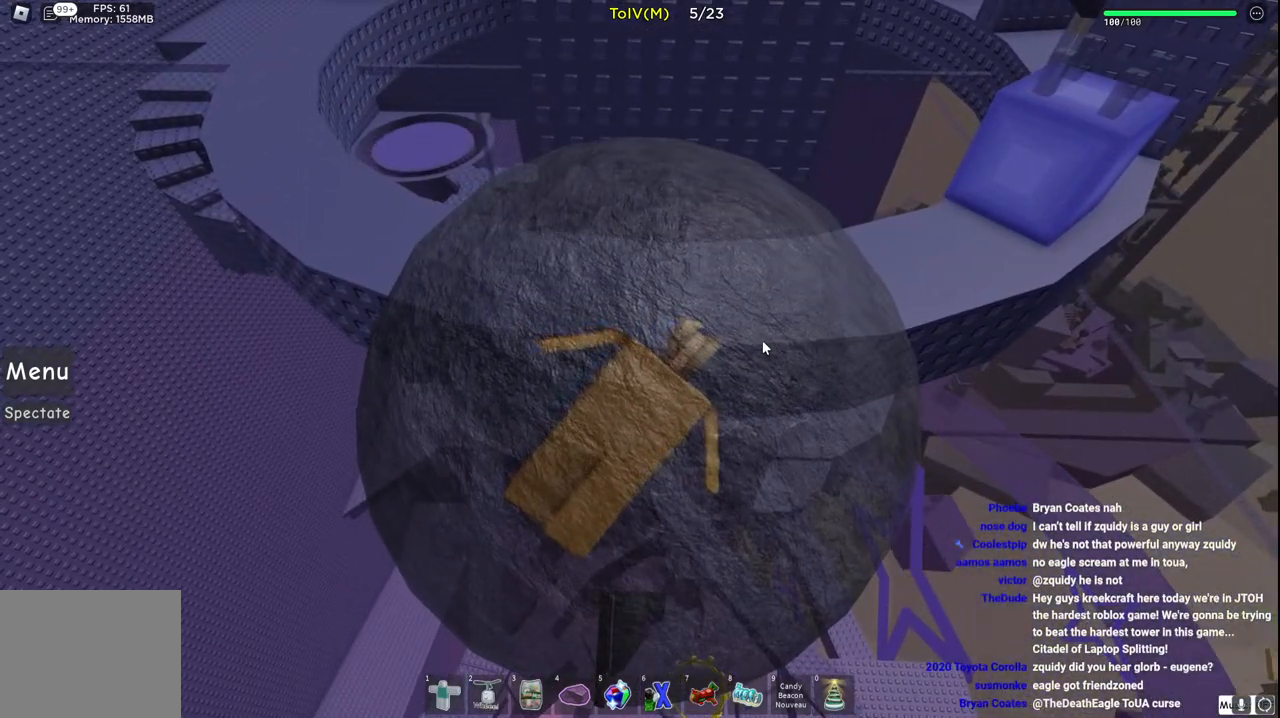
{"keys": ["d", "w"], "events": [[233, "d", "down"]]}